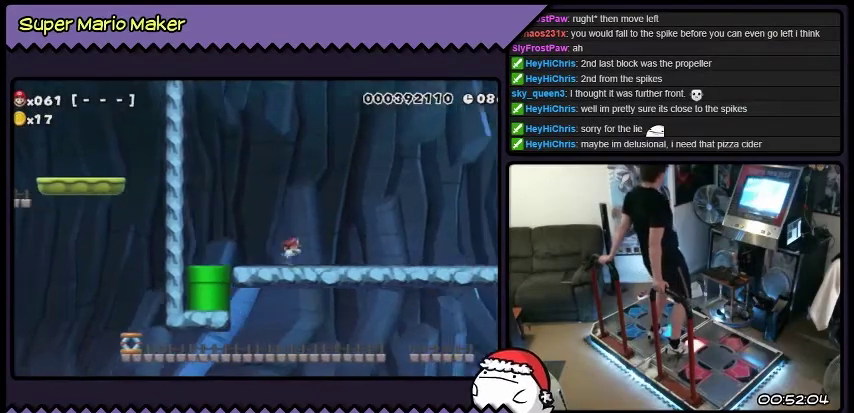
Gameplay with a controller (Nintendo layout); each line is a JSON object with the inputs held at the frame after it. "events" lists button and stick changes between this image and that frame as [ms after this image, input, new state], when the widget could be followed in between. Not read: L3 R3.
{"buttons": ["Y", "DPAD_RIGHT"], "events": []}
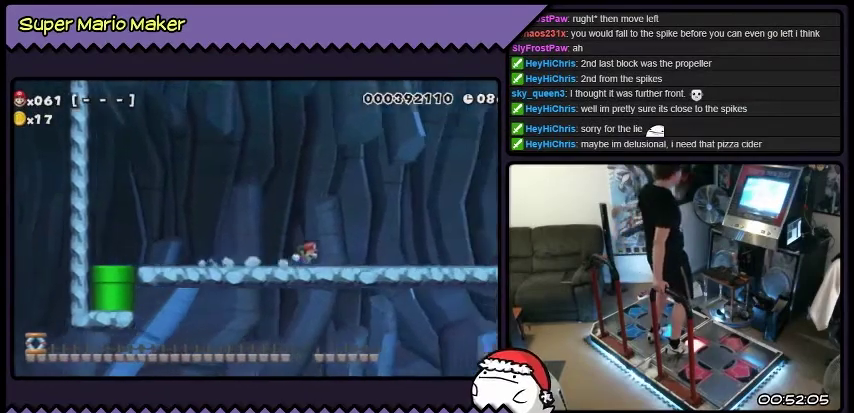
{"buttons": ["Y", "DPAD_RIGHT"], "events": []}
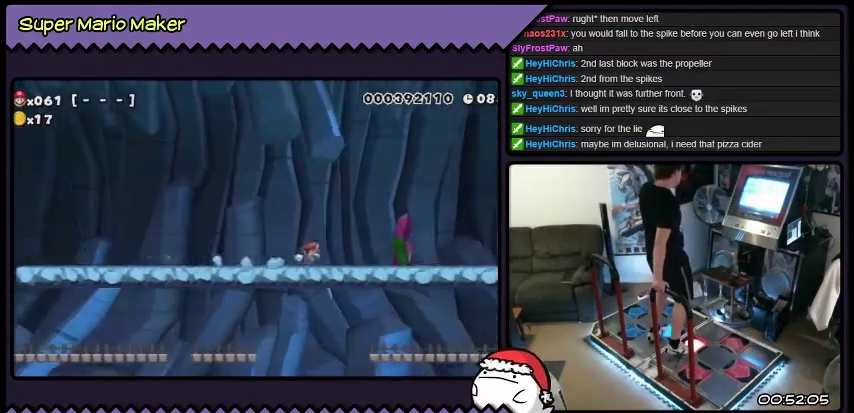
{"buttons": ["Y", "DPAD_RIGHT"], "events": []}
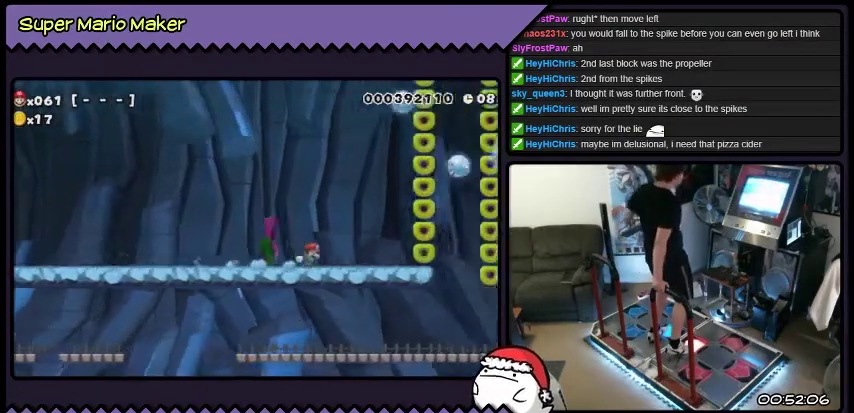
{"buttons": ["Y", "DPAD_RIGHT"], "events": []}
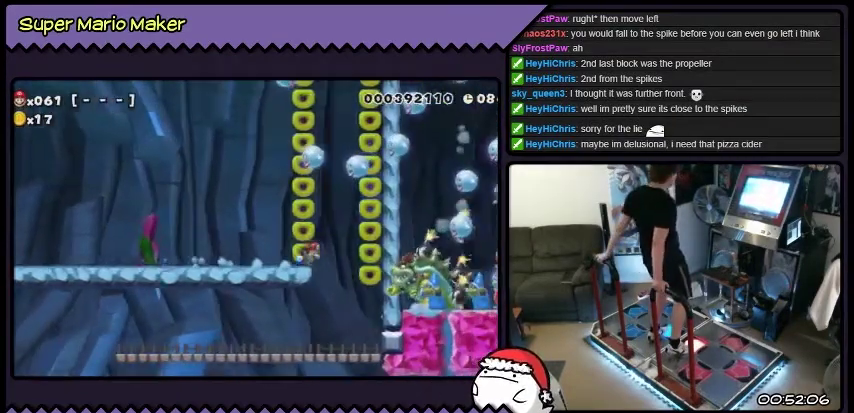
{"buttons": ["Y"], "events": [[167, "DPAD_RIGHT", "up"], [367, "Y", "up"], [500, "Y", "down"]]}
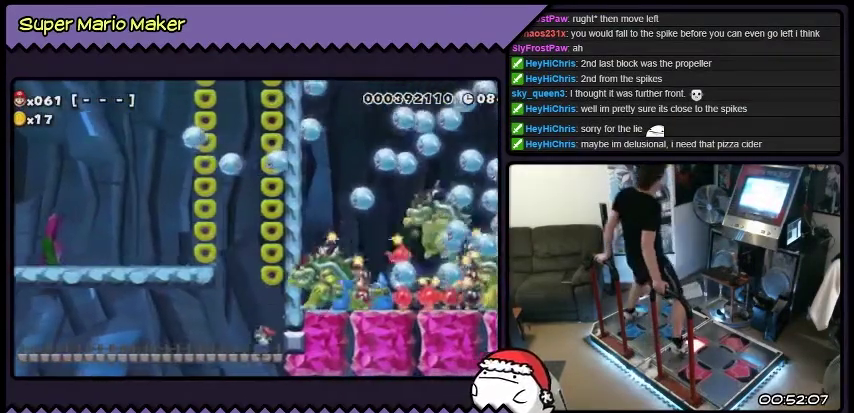
{"buttons": ["Y"], "events": []}
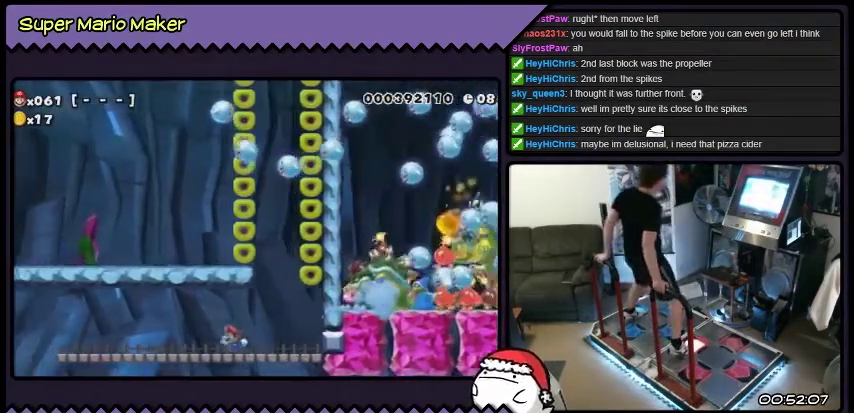
{"buttons": ["Y"], "events": []}
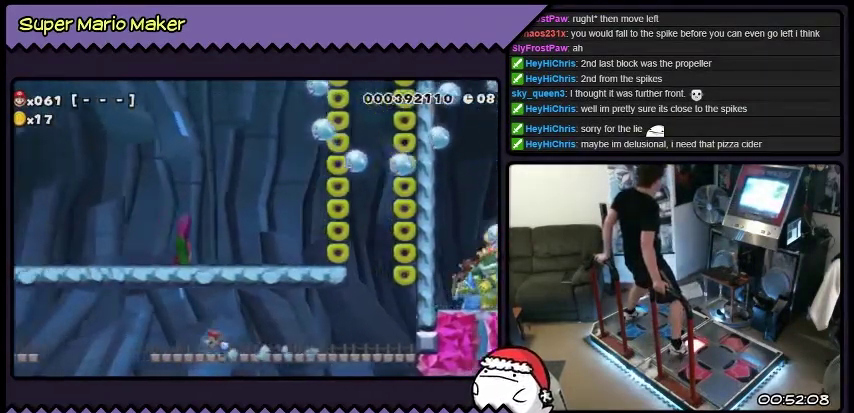
{"buttons": ["B"], "events": [[234, "Y", "up"], [367, "B", "down"]]}
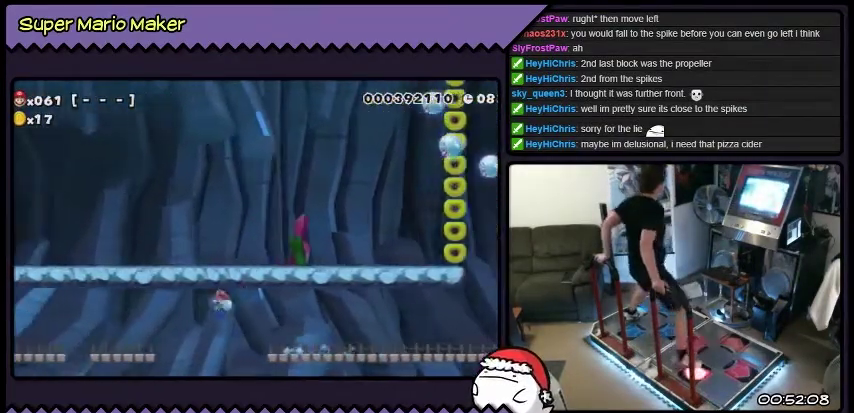
{"buttons": [], "events": [[100, "B", "up"], [367, "R2", "down"], [467, "R2", "up"]]}
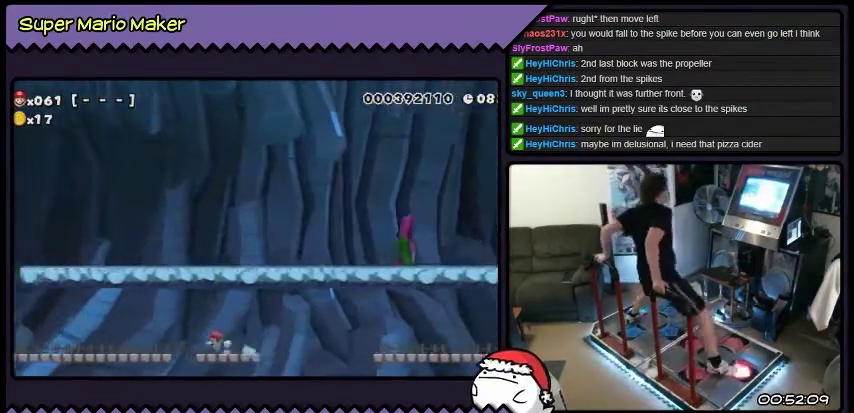
{"buttons": ["R2"], "events": [[134, "B", "down"], [401, "B", "up"], [467, "R2", "down"]]}
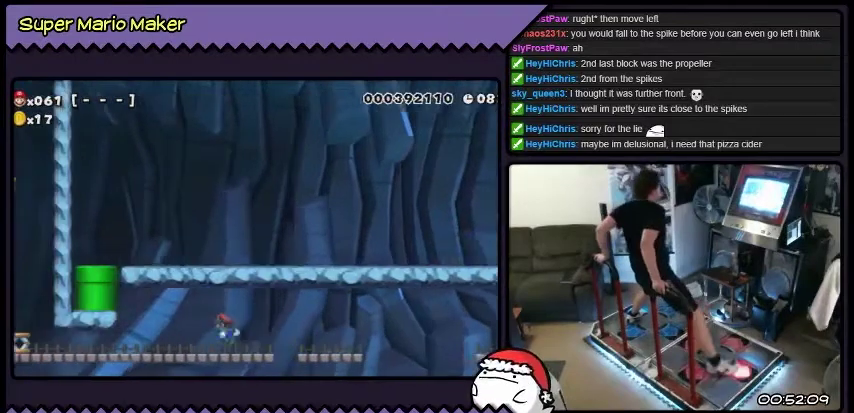
{"buttons": [], "events": [[300, "R2", "up"]]}
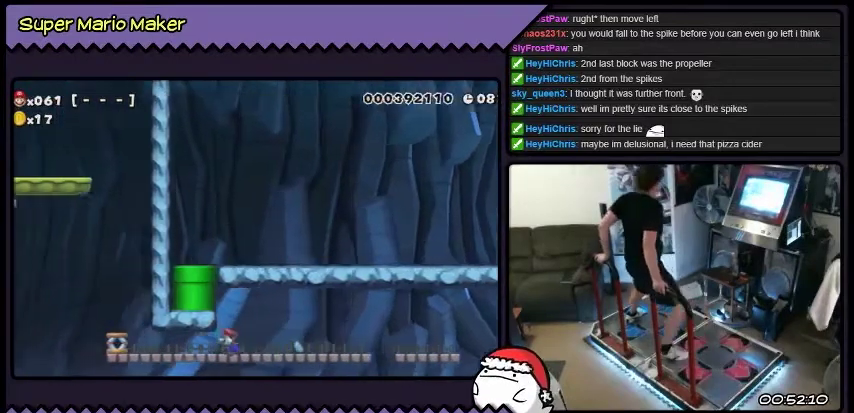
{"buttons": ["L2"], "events": [[467, "L2", "down"]]}
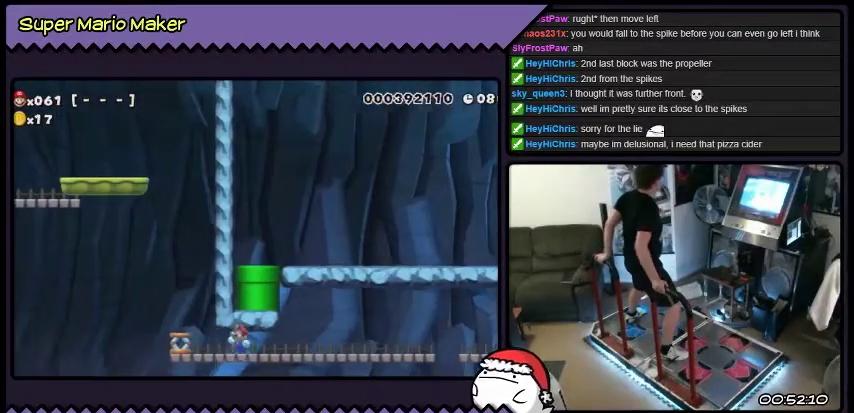
{"buttons": [], "events": [[33, "L2", "up"]]}
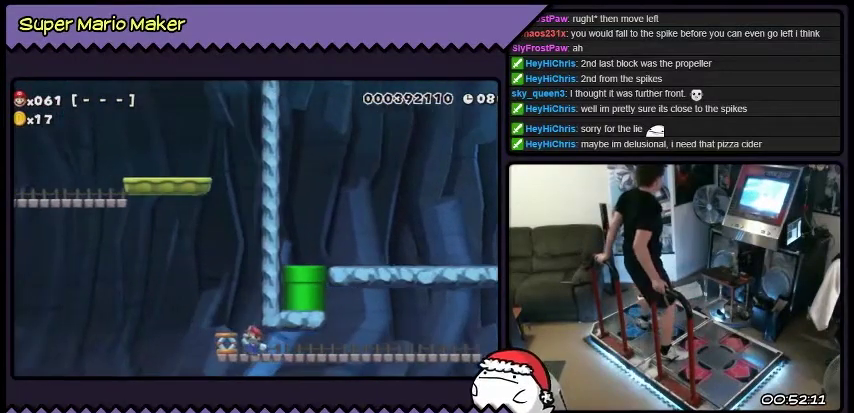
{"buttons": ["B"], "events": [[67, "L2", "down"], [334, "L2", "up"], [467, "B", "down"]]}
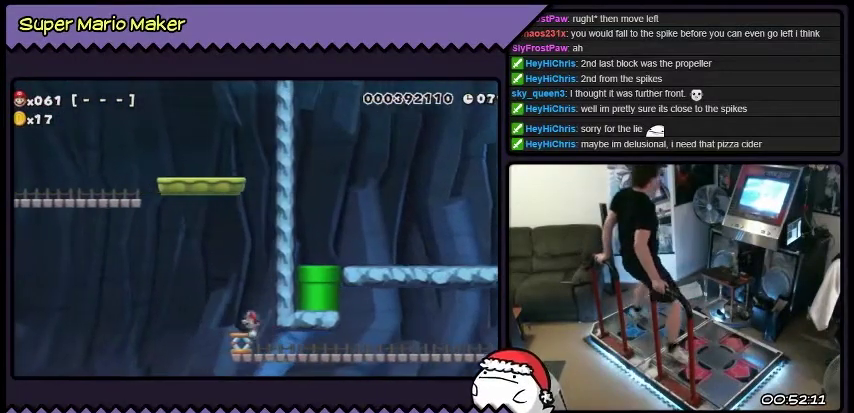
{"buttons": [], "events": [[233, "B", "up"]]}
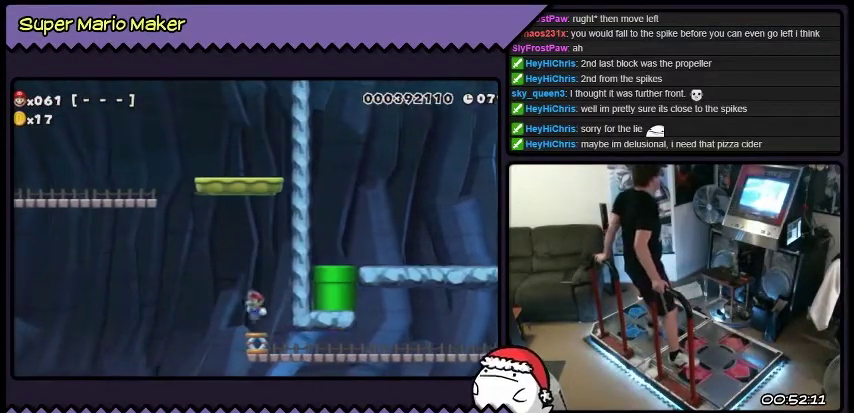
{"buttons": ["B", "DPAD_RIGHT"], "events": [[67, "DPAD_RIGHT", "down"], [234, "B", "down"]]}
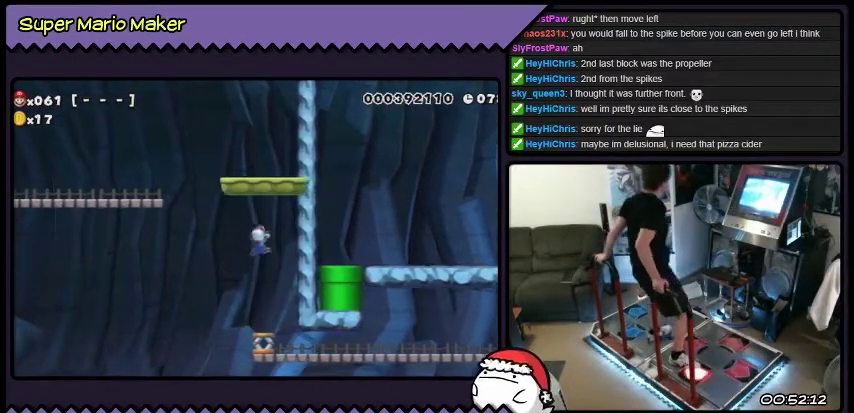
{"buttons": ["DPAD_RIGHT"], "events": [[500, "B", "up"]]}
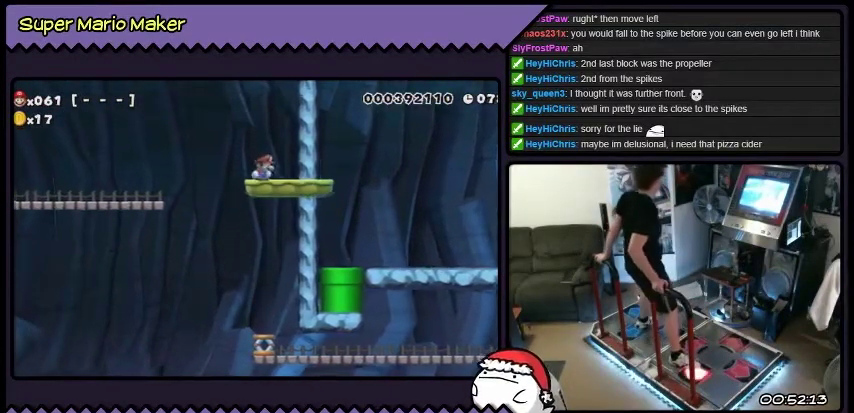
{"buttons": ["DPAD_RIGHT"], "events": []}